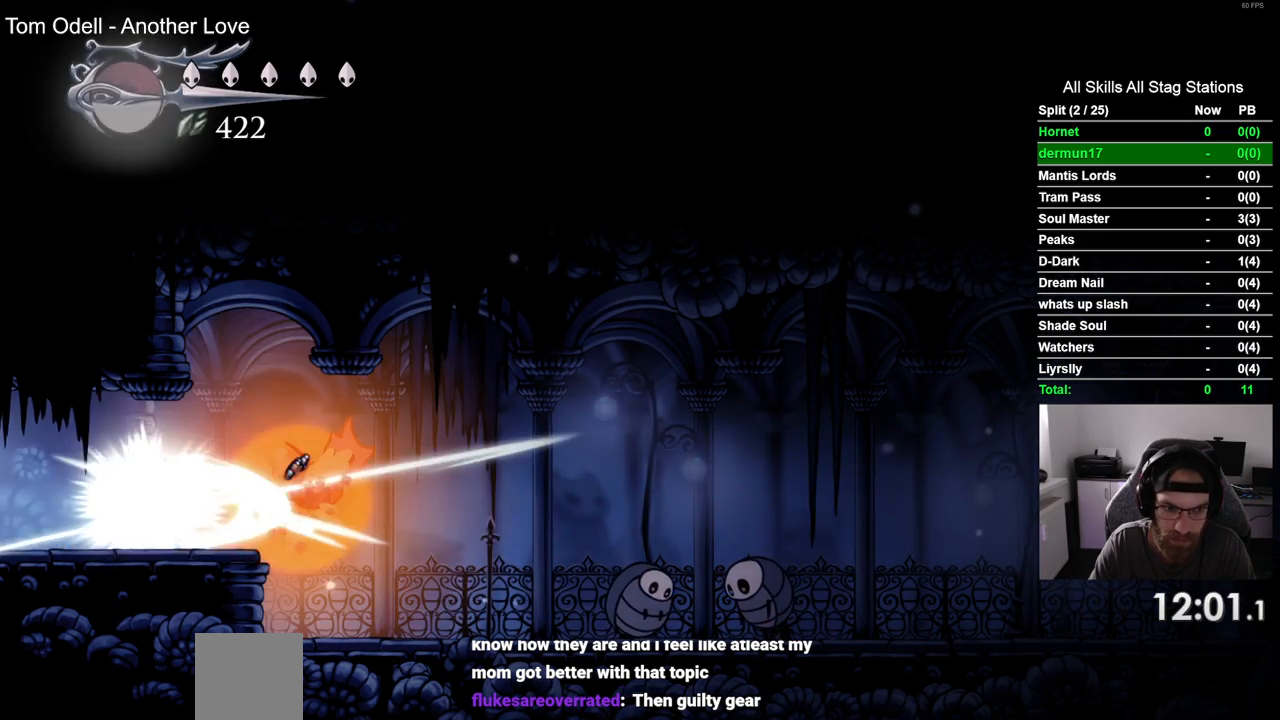
Gameplay with a controller (PlayStation layout); each line is a JSON object with the inputs held at the frame after it. "events" lists button and stick changes between this image and that frame as [ms after this image, input, new state], when the widget could be followed in between. Not read: R1 SQUARE.
{"buttons": ["DPAD_RIGHT"], "left_stick": "center", "right_stick": "center", "events": [[67, "DPAD_RIGHT", "down"]]}
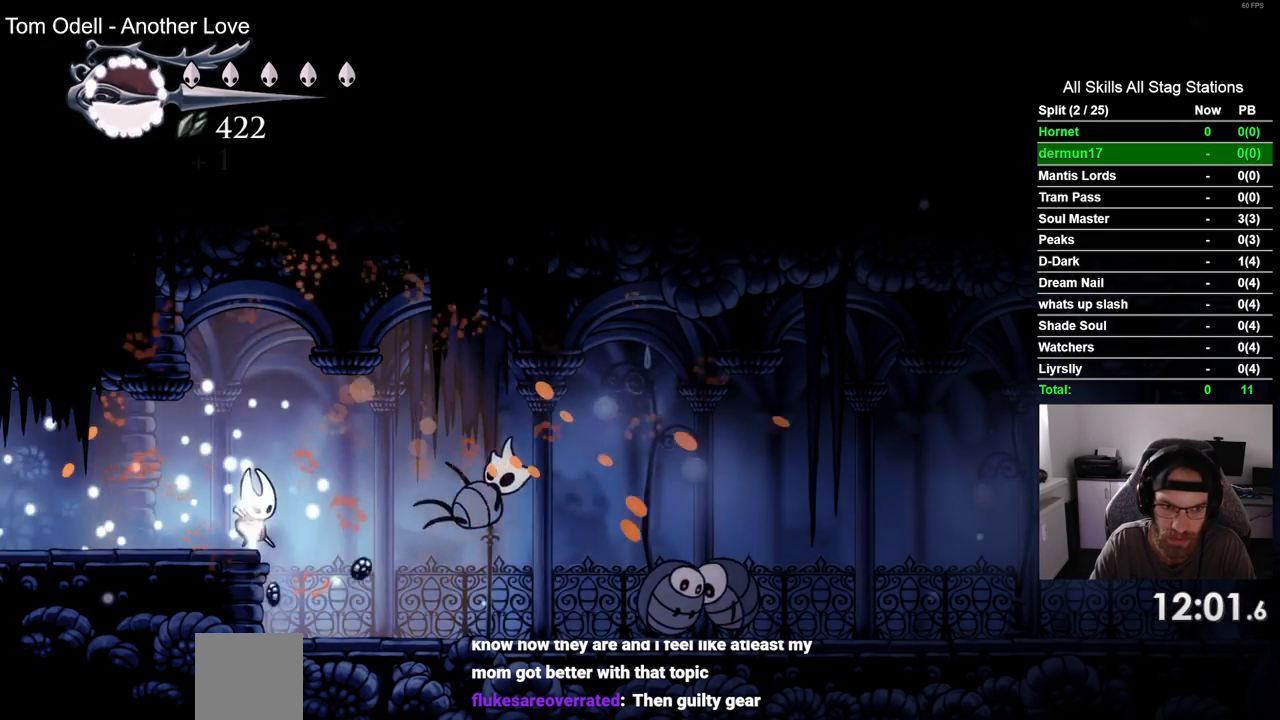
{"buttons": [], "left_stick": "center", "right_stick": "center", "events": [[217, "DPAD_RIGHT", "up"]]}
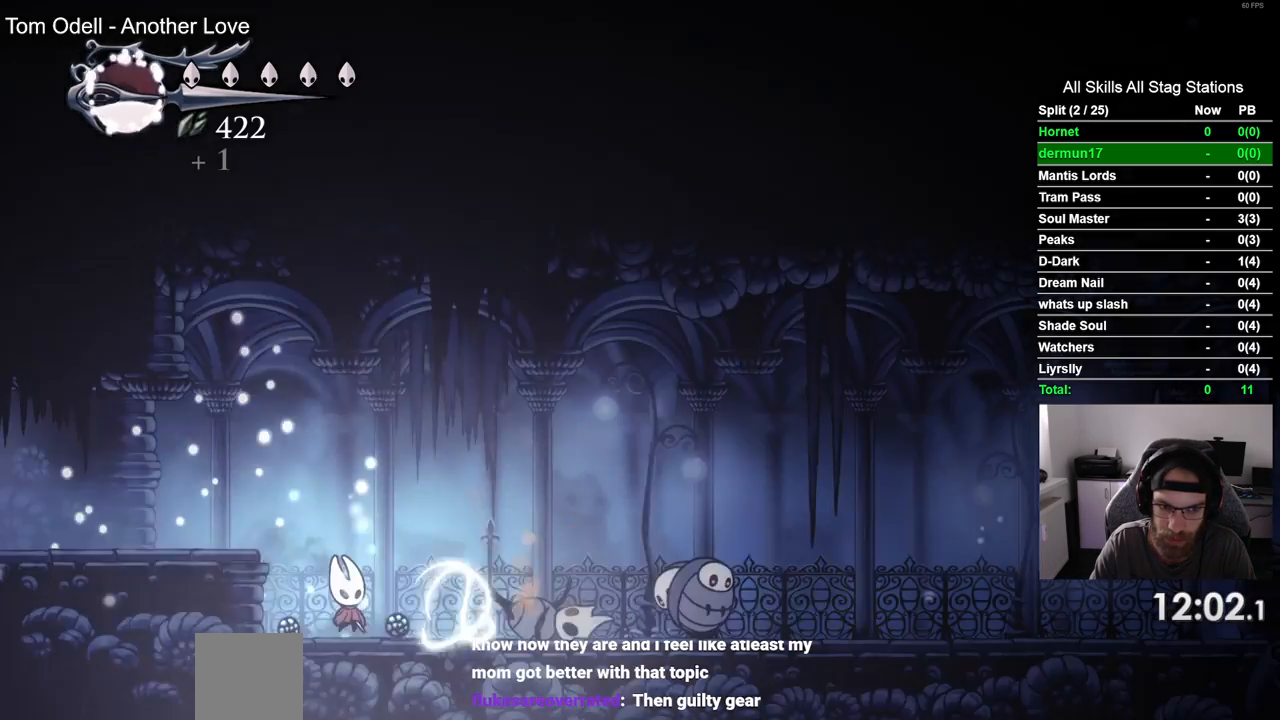
{"buttons": ["DPAD_RIGHT"], "left_stick": "center", "right_stick": "center", "events": [[500, "DPAD_RIGHT", "down"]]}
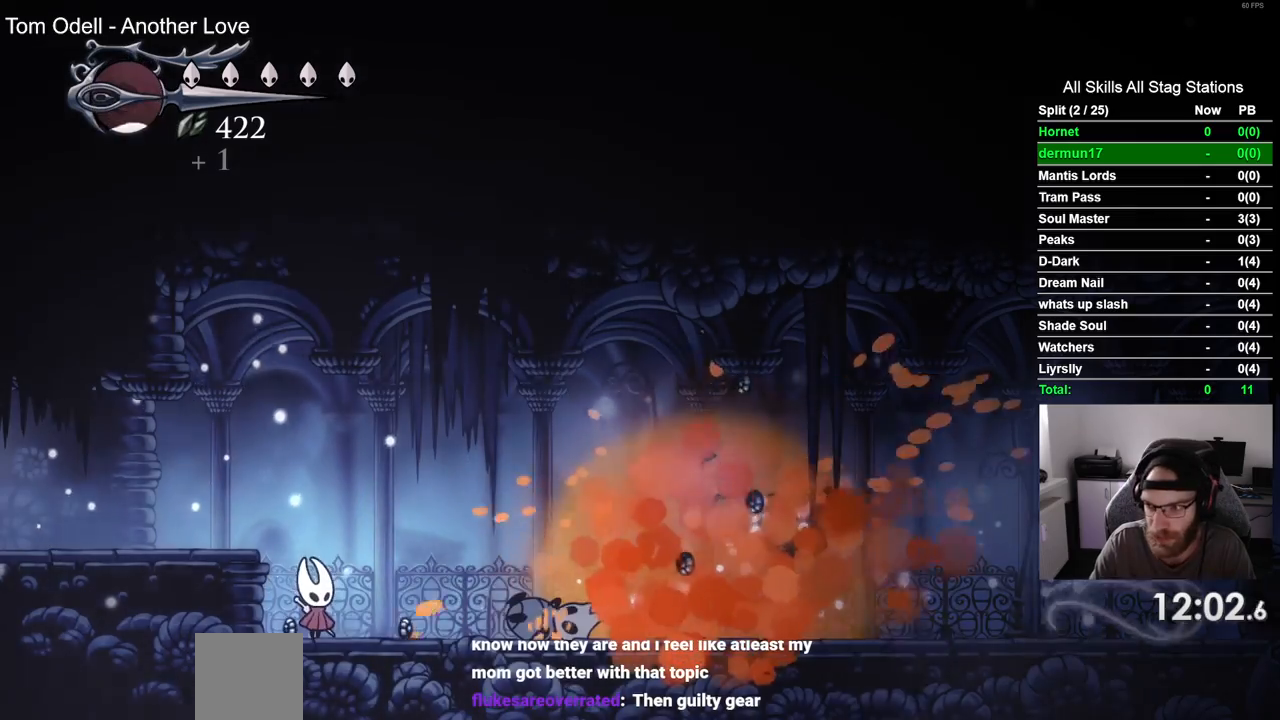
{"buttons": ["DPAD_RIGHT"], "left_stick": "center", "right_stick": "center", "events": []}
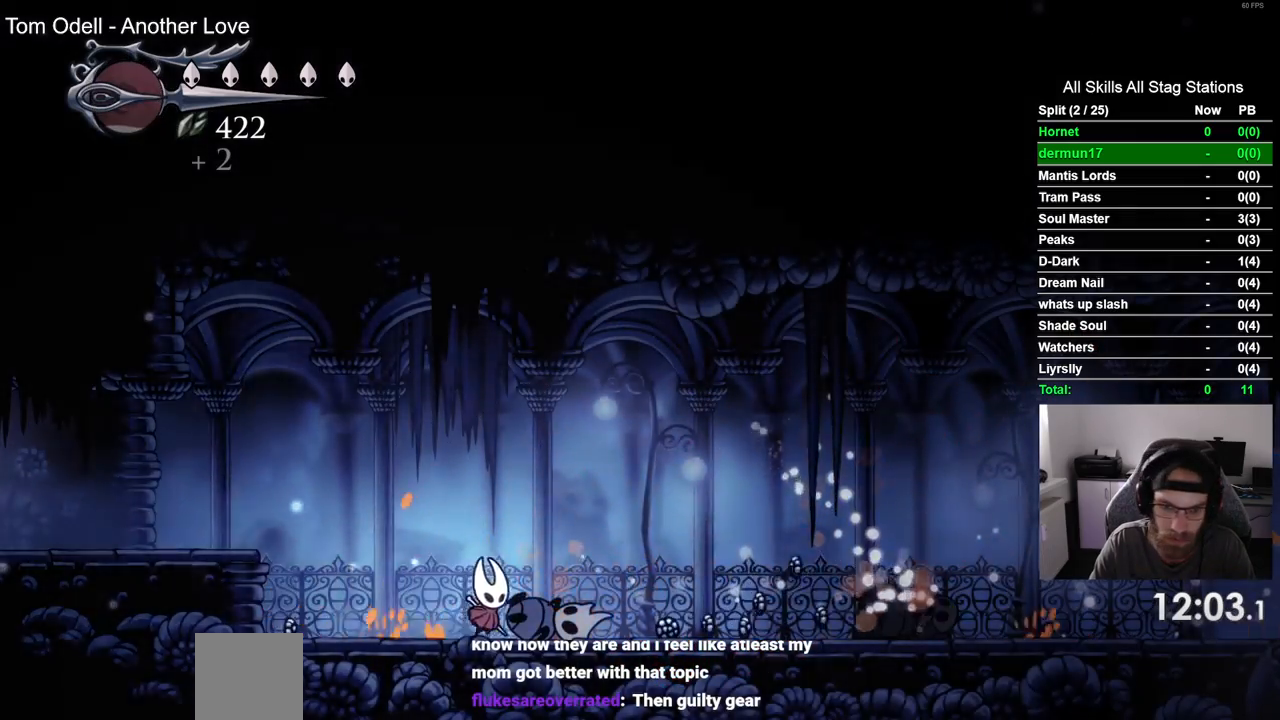
{"buttons": ["DPAD_RIGHT"], "left_stick": "center", "right_stick": "center", "events": [[250, "R2", "down"], [467, "R2", "up"]]}
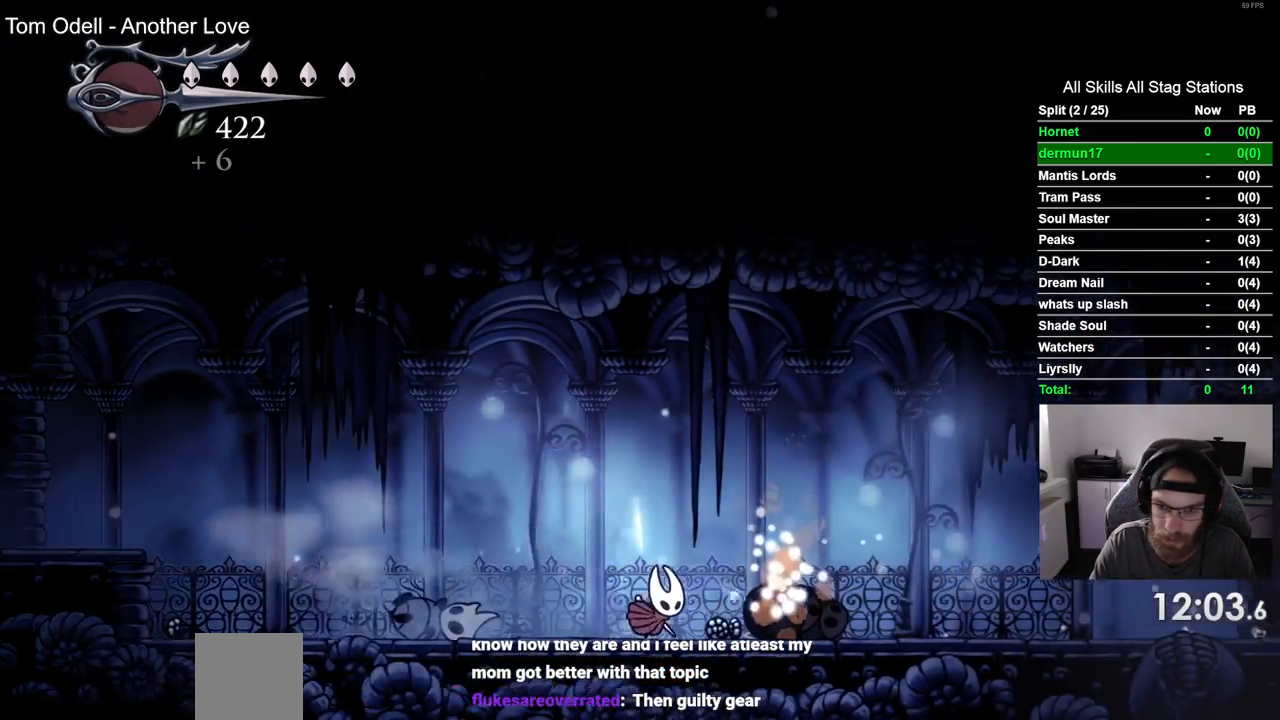
{"buttons": ["R2", "DPAD_RIGHT"], "left_stick": "center", "right_stick": "center", "events": [[383, "R2", "down"]]}
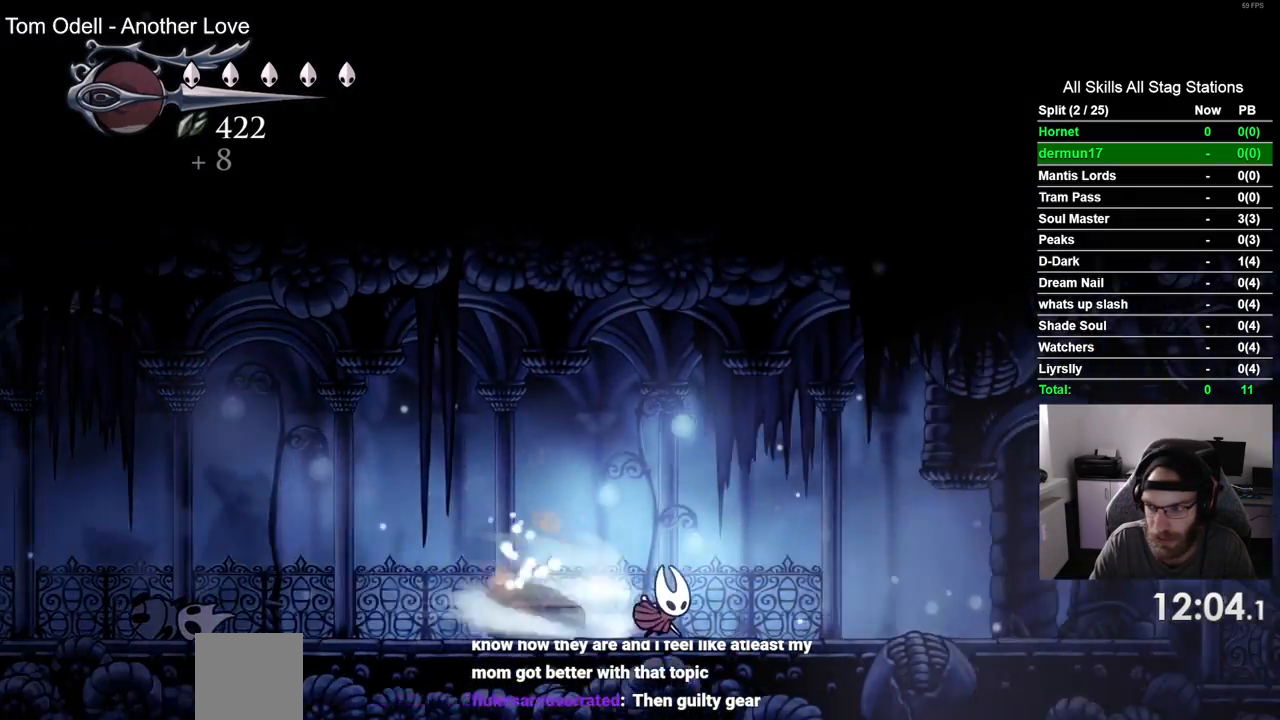
{"buttons": ["DPAD_RIGHT"], "left_stick": "center", "right_stick": "center", "events": [[33, "R2", "up"]]}
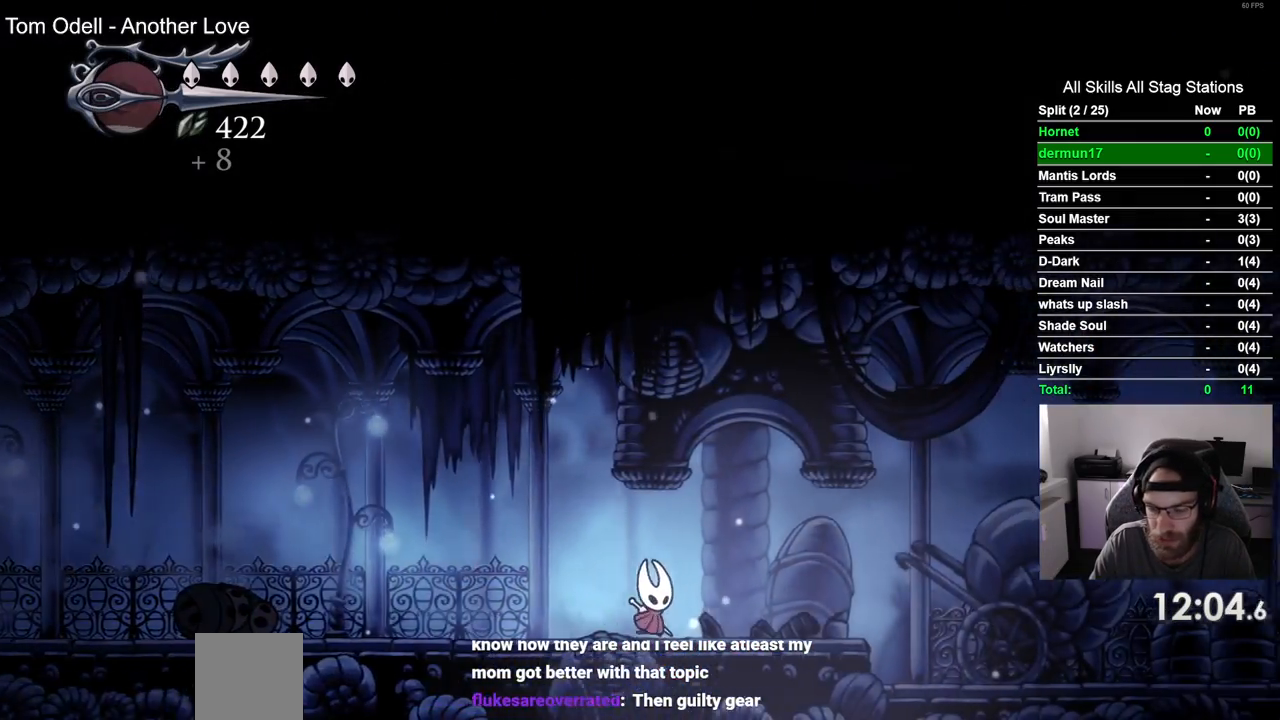
{"buttons": ["DPAD_RIGHT"], "left_stick": "center", "right_stick": "center", "events": [[50, "R2", "down"], [217, "R2", "up"]]}
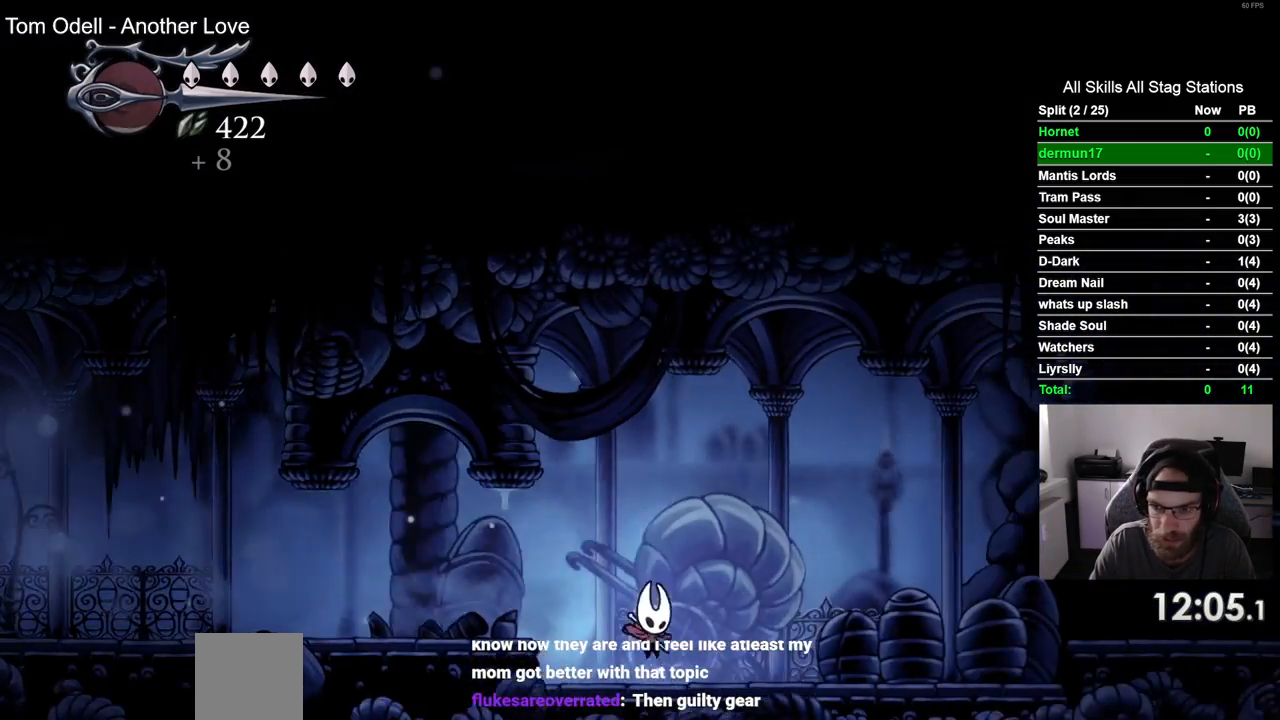
{"buttons": ["CROSS", "DPAD_RIGHT"], "left_stick": "center", "right_stick": "center", "events": [[117, "R2", "down"], [283, "R2", "up"], [450, "CROSS", "down"]]}
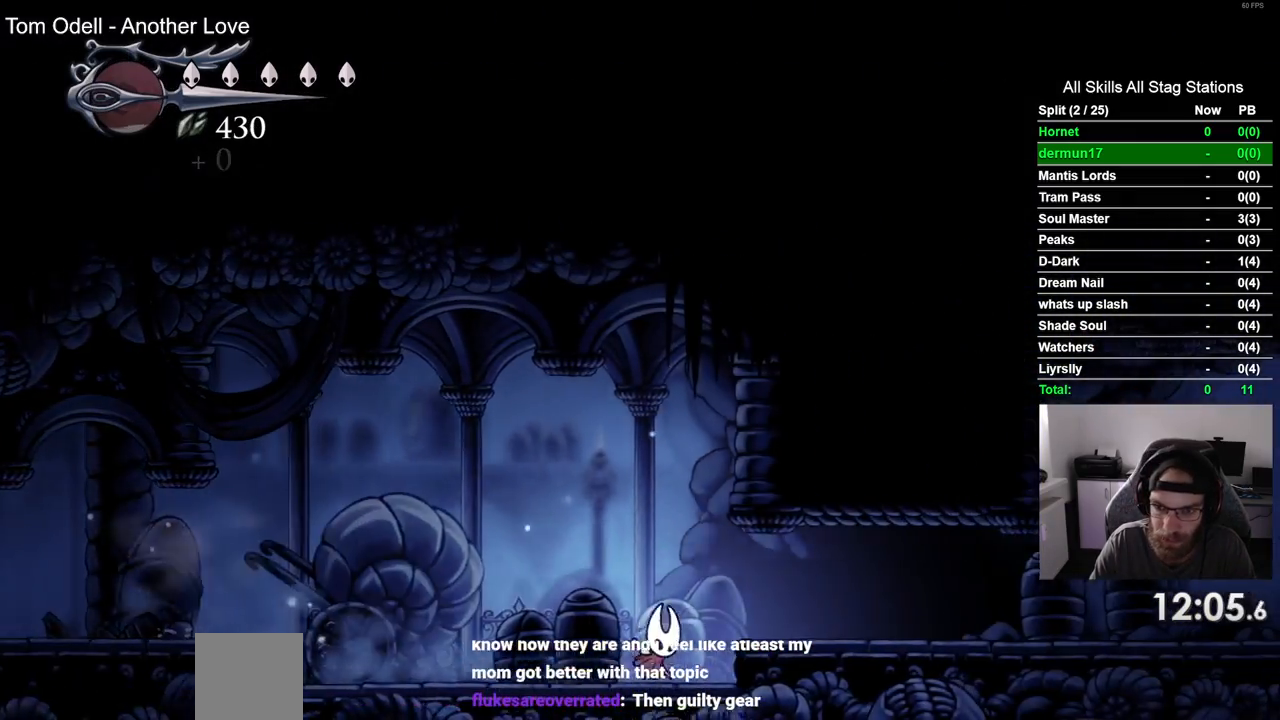
{"buttons": ["DPAD_RIGHT"], "left_stick": "center", "right_stick": "center", "events": [[50, "CROSS", "up"], [217, "R2", "down"], [417, "R2", "up"]]}
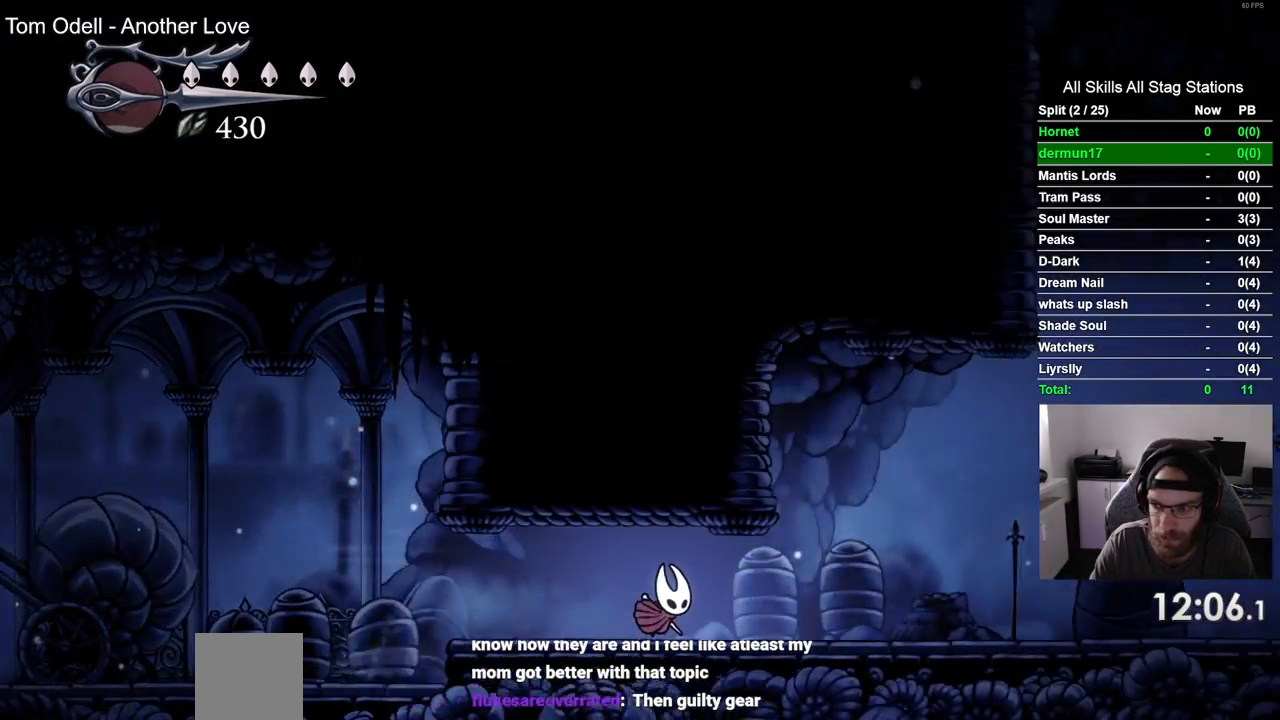
{"buttons": ["R2", "DPAD_RIGHT"], "left_stick": "center", "right_stick": "center", "events": [[333, "R2", "down"]]}
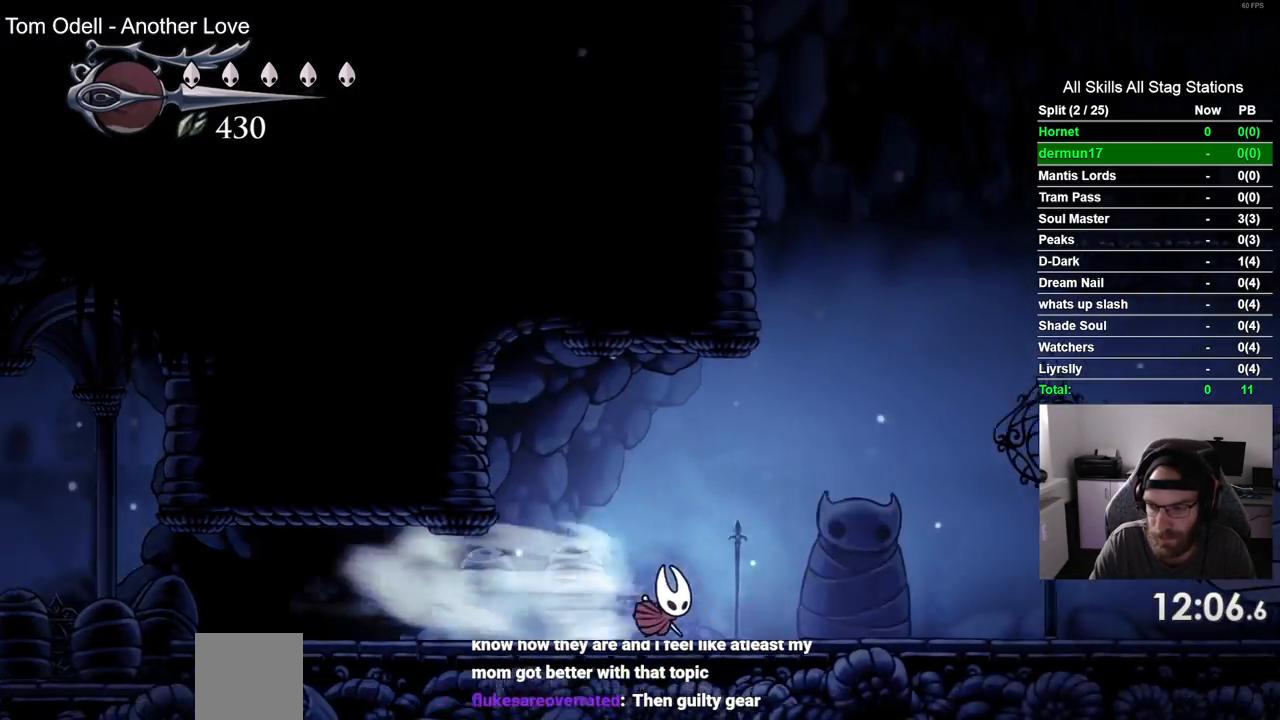
{"buttons": ["DPAD_RIGHT"], "left_stick": "center", "right_stick": "center", "events": [[17, "R2", "up"]]}
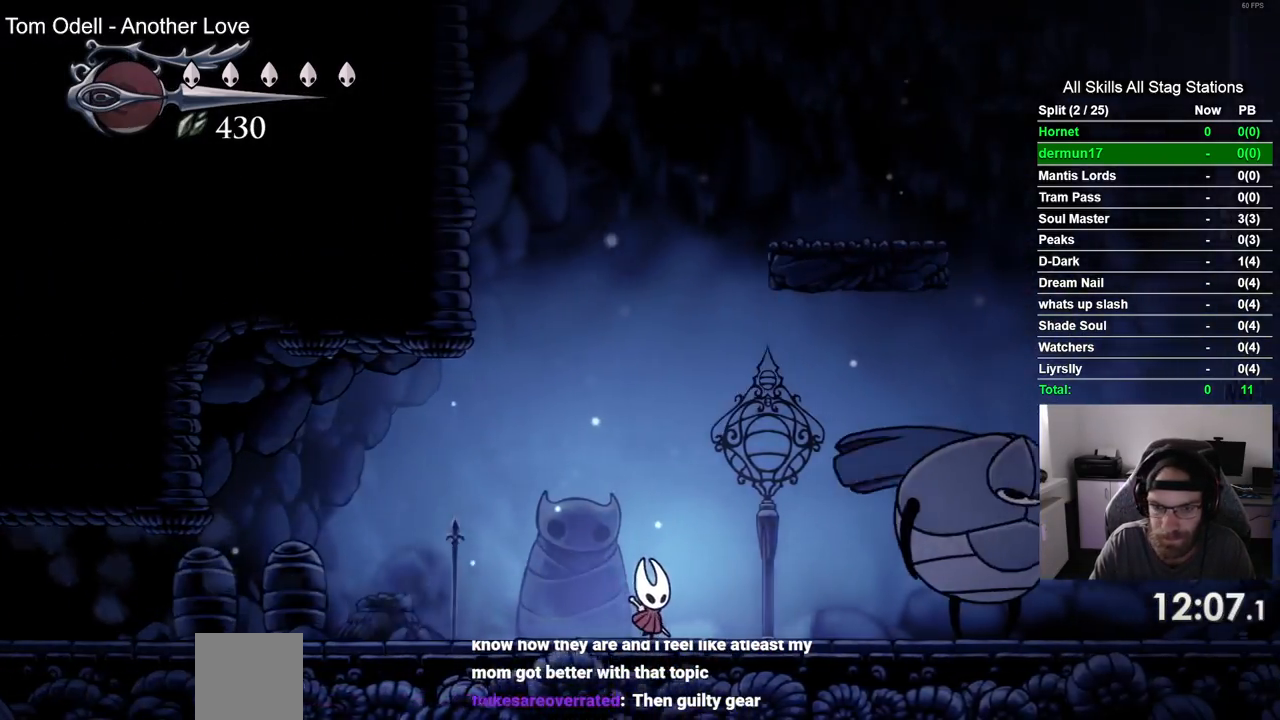
{"buttons": ["CROSS", "DPAD_RIGHT"], "left_stick": "center", "right_stick": "center", "events": [[283, "CROSS", "down"]]}
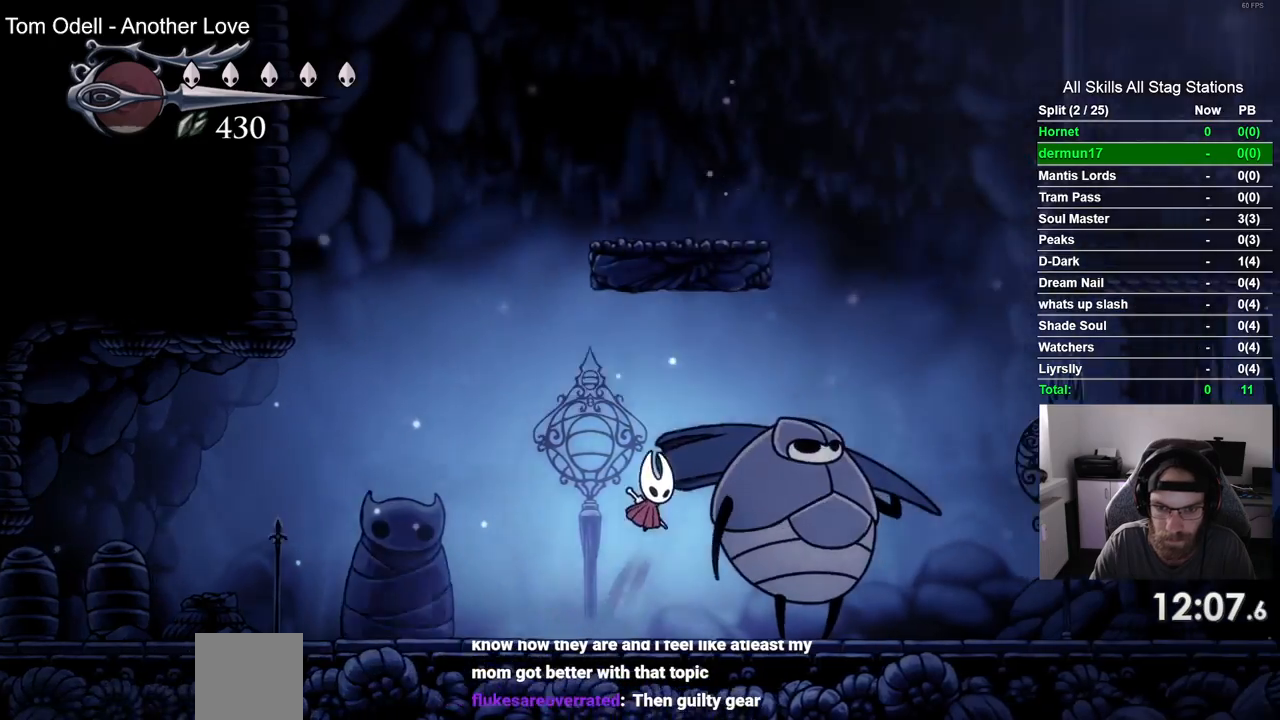
{"buttons": ["DPAD_RIGHT"], "left_stick": "center", "right_stick": "center", "events": [[300, "R2", "down"], [467, "CROSS", "up"], [500, "R2", "up"]]}
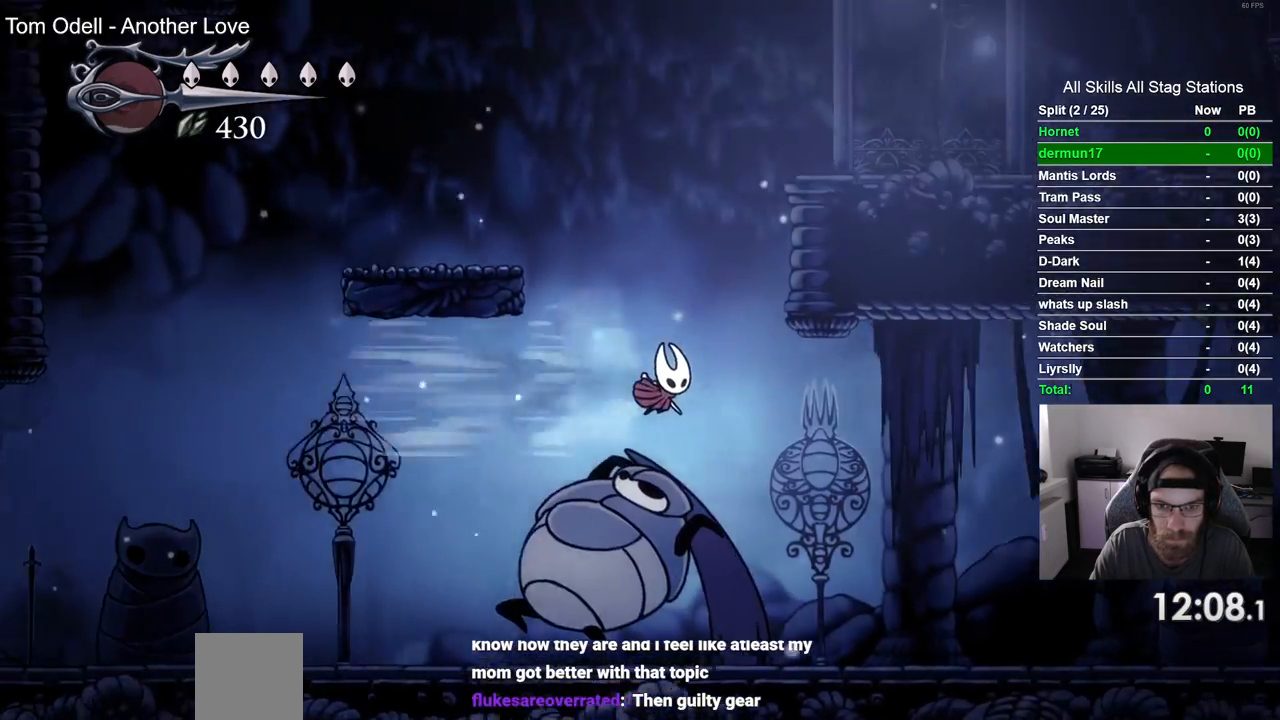
{"buttons": ["DPAD_RIGHT"], "left_stick": "center", "right_stick": "center", "events": []}
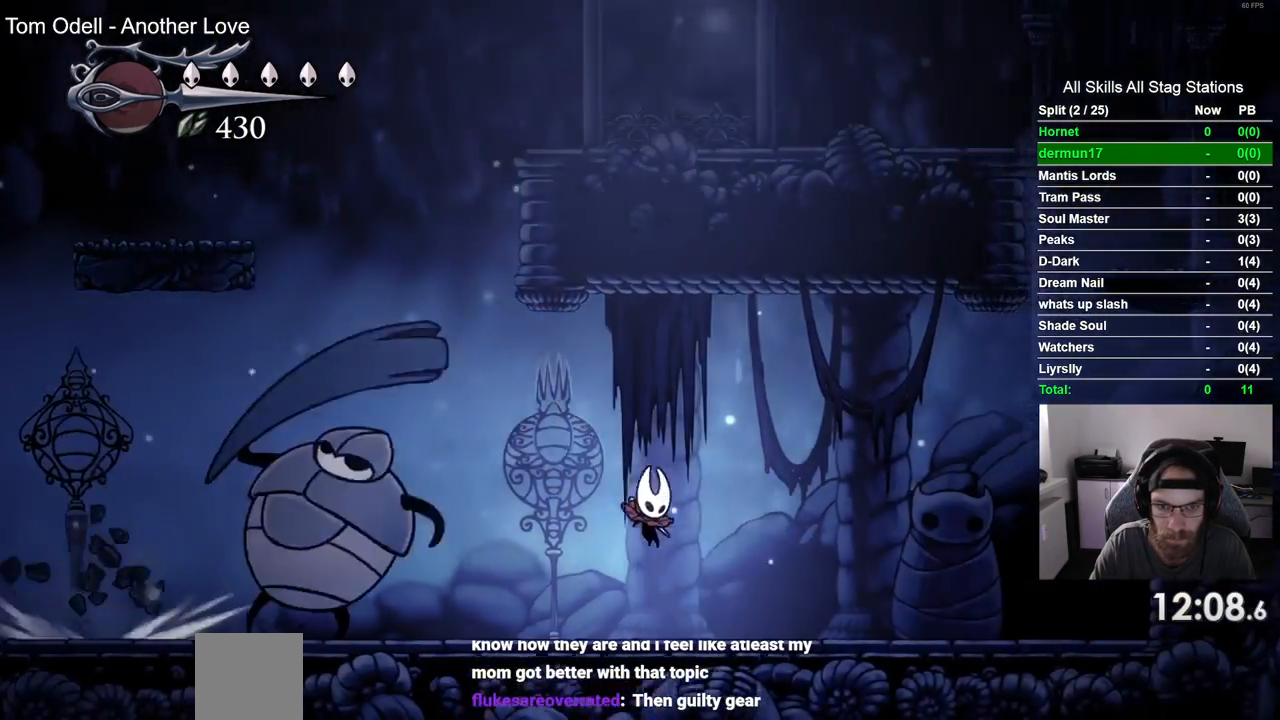
{"buttons": ["DPAD_RIGHT"], "left_stick": "center", "right_stick": "center", "events": [[83, "R2", "down"], [283, "R2", "up"]]}
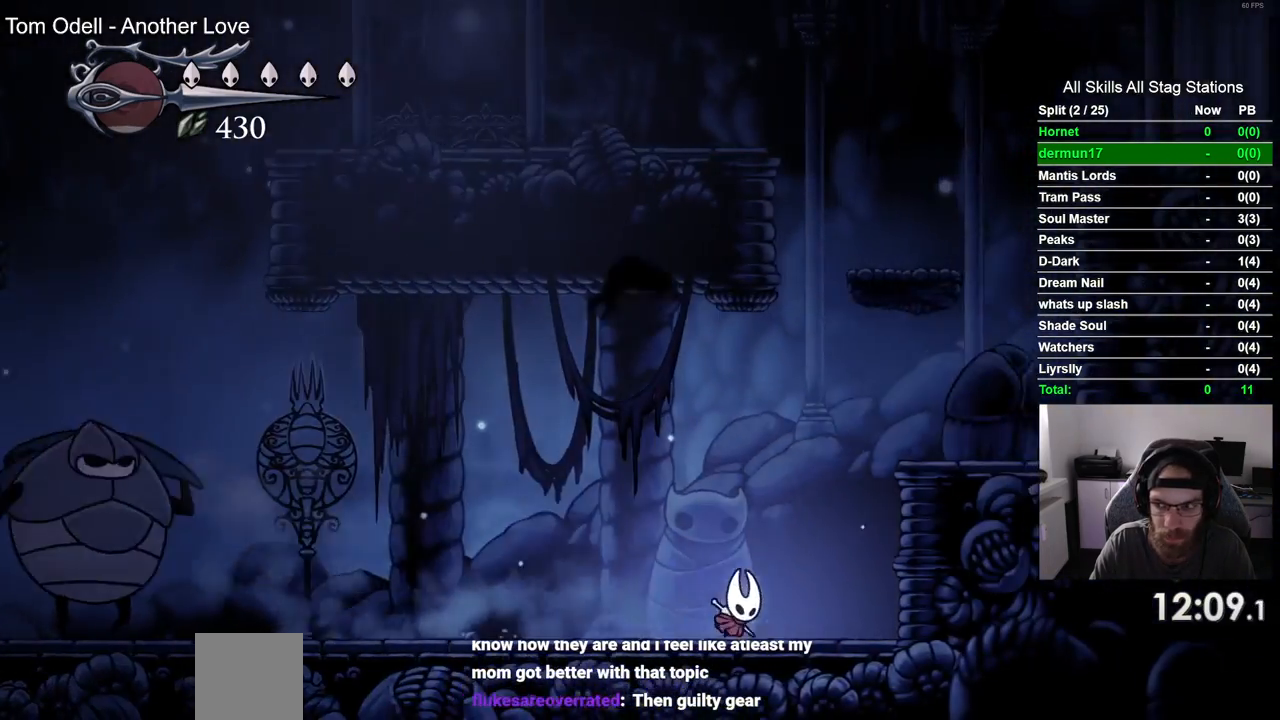
{"buttons": ["DPAD_RIGHT"], "left_stick": "center", "right_stick": "center", "events": [[17, "CROSS", "down"], [400, "CROSS", "up"]]}
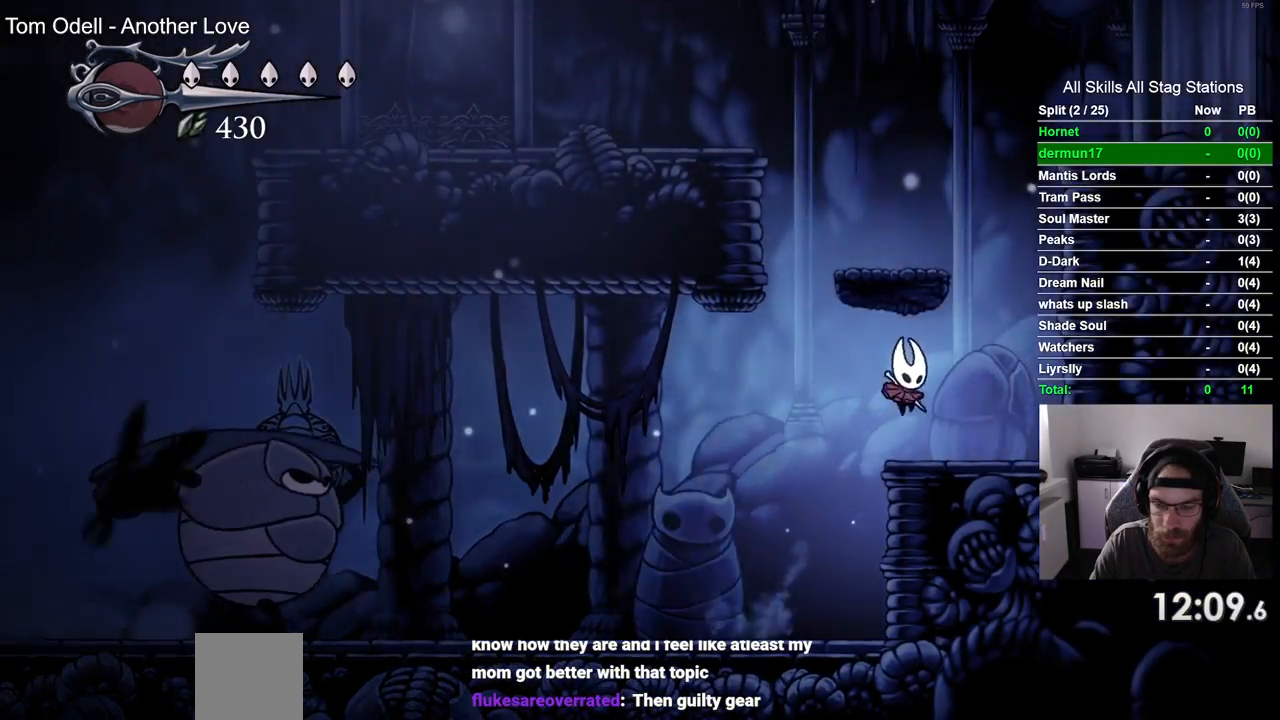
{"buttons": ["CROSS", "DPAD_LEFT"], "left_stick": "center", "right_stick": "center", "events": [[150, "CROSS", "down"], [217, "DPAD_RIGHT", "up"], [267, "DPAD_LEFT", "down"], [283, "DPAD_LEFT", "up"], [300, "DPAD_LEFT", "down"]]}
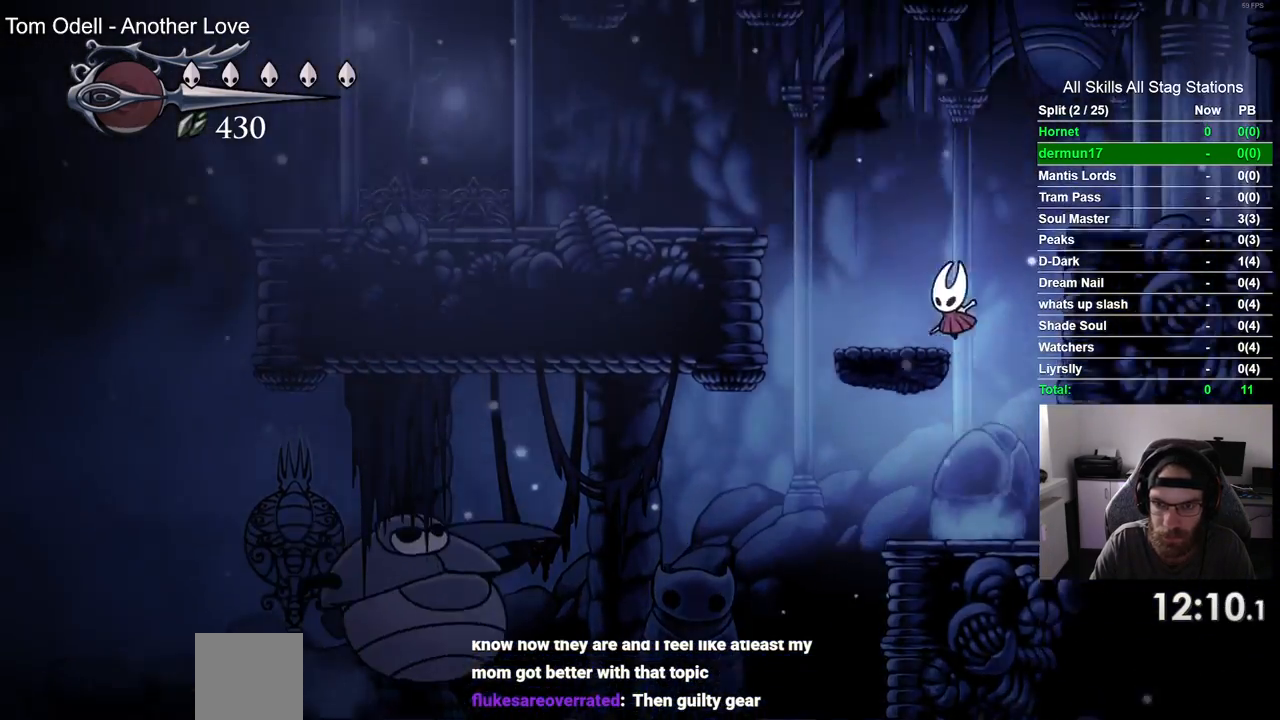
{"buttons": ["CROSS", "DPAD_RIGHT"], "left_stick": "center", "right_stick": "center", "events": [[17, "CROSS", "up"], [117, "DPAD_LEFT", "up"], [117, "DPAD_UP", "down"], [167, "DPAD_UP", "up"], [200, "DPAD_RIGHT", "down"], [267, "CROSS", "down"]]}
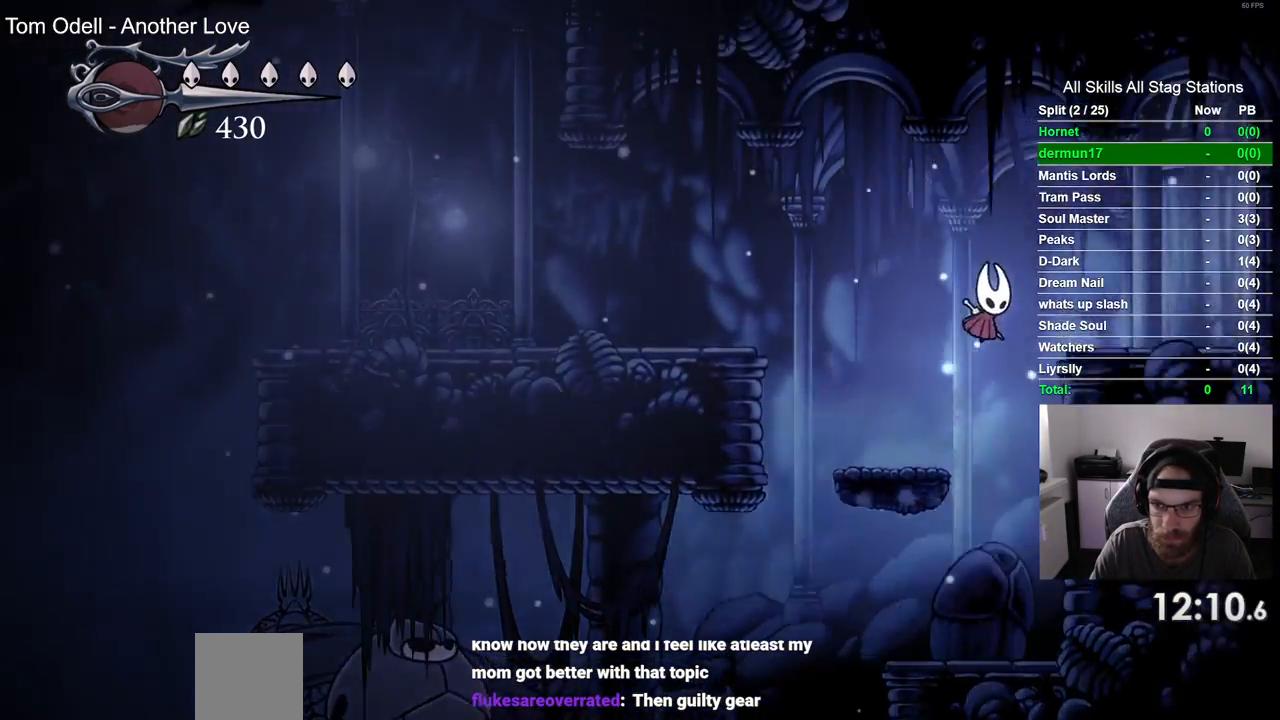
{"buttons": ["R2", "DPAD_RIGHT"], "left_stick": "center", "right_stick": "center", "events": [[100, "CROSS", "up"], [467, "R2", "down"]]}
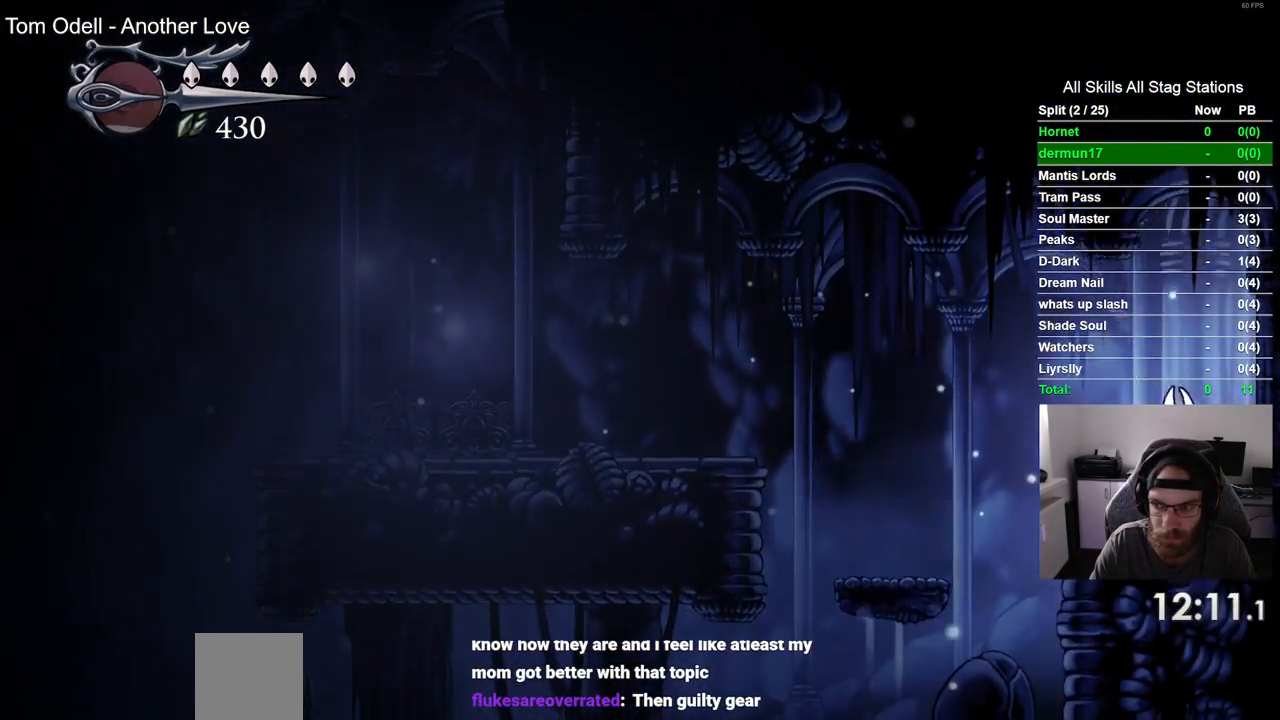
{"buttons": [], "left_stick": "center", "right_stick": "center", "events": [[183, "R2", "up"], [367, "DPAD_RIGHT", "up"]]}
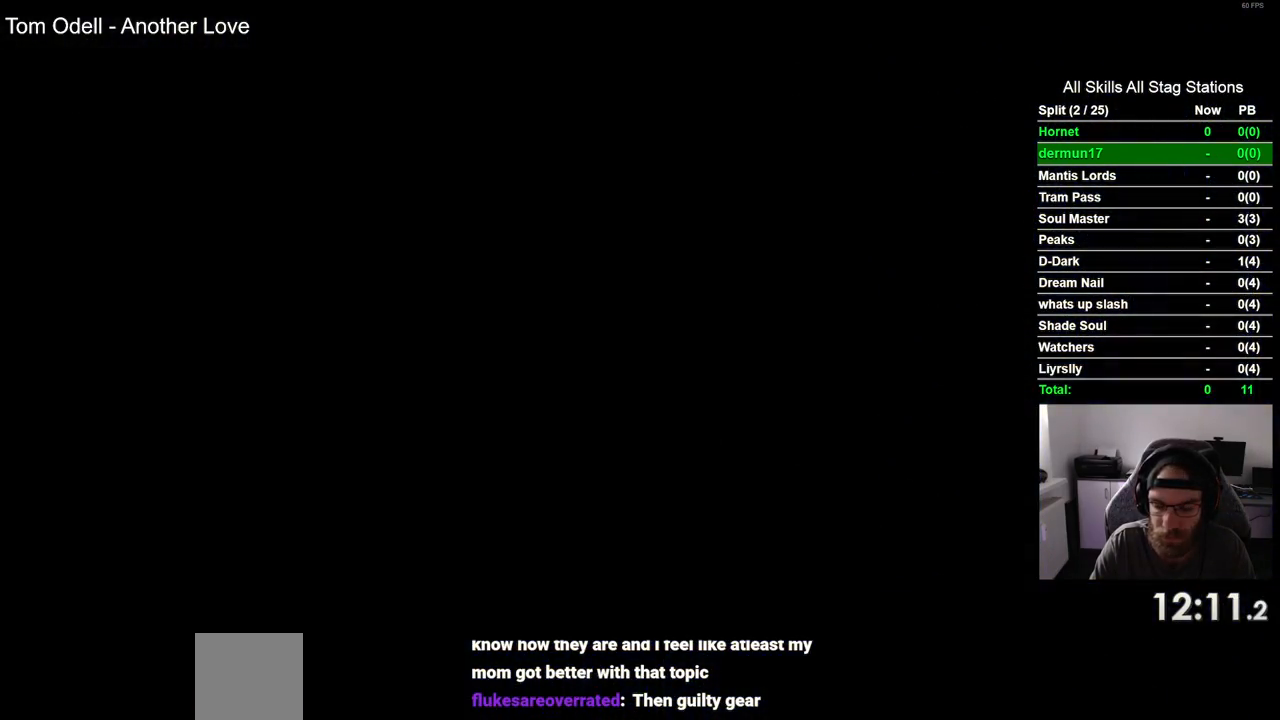
{"buttons": ["DPAD_RIGHT"], "left_stick": "center", "right_stick": "center", "events": [[17, "DPAD_RIGHT", "down"]]}
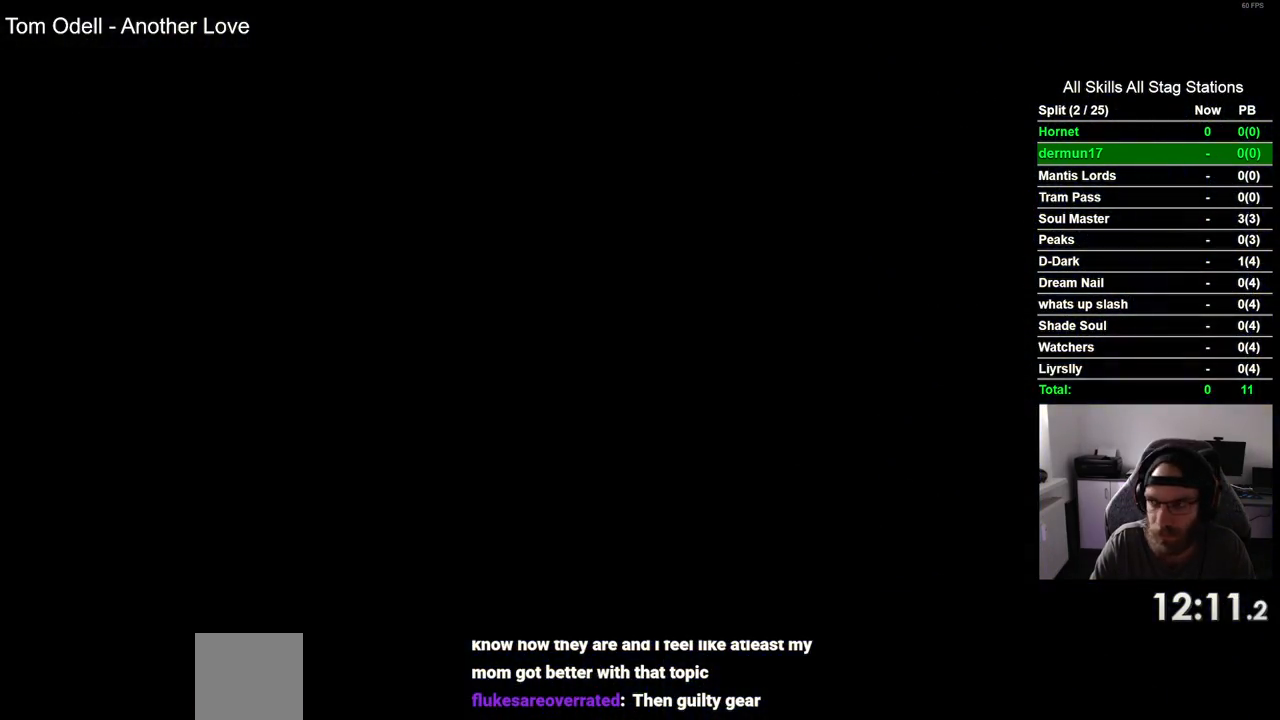
{"buttons": ["DPAD_RIGHT"], "left_stick": "center", "right_stick": "center", "events": []}
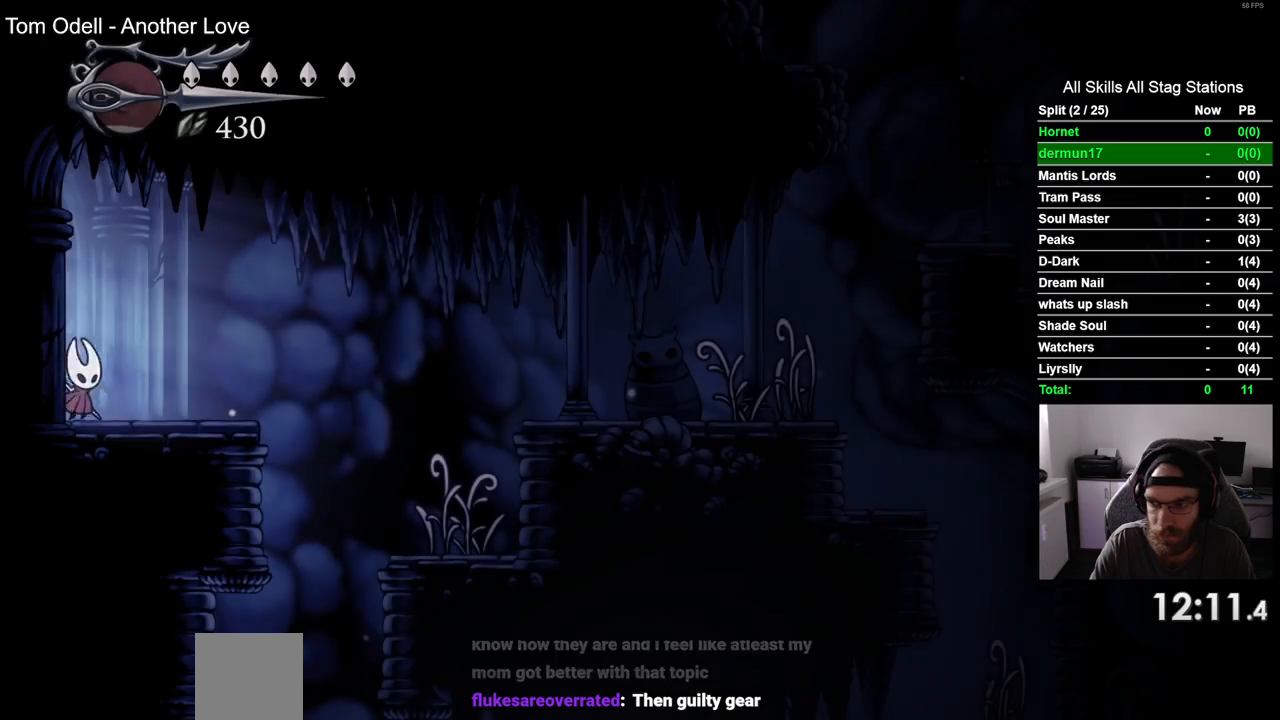
{"buttons": [], "left_stick": "center", "right_stick": "center", "events": [[500, "DPAD_RIGHT", "up"]]}
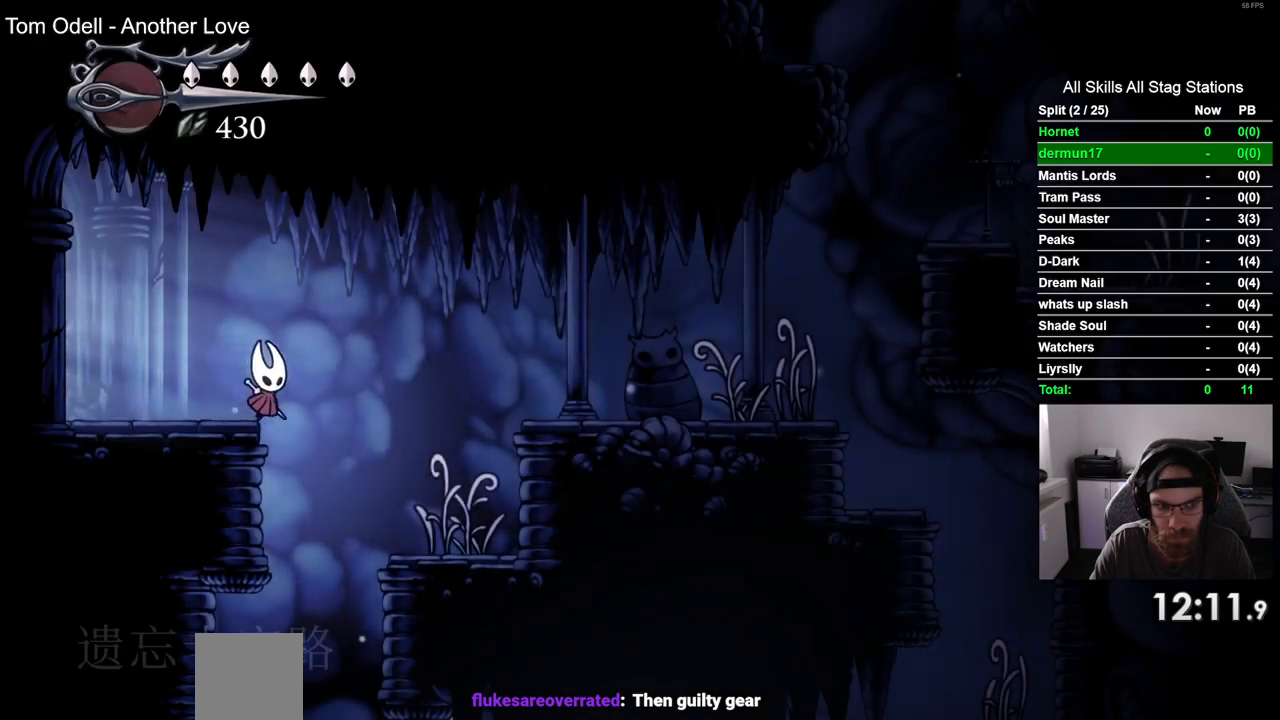
{"buttons": ["DPAD_LEFT"], "left_stick": "center", "right_stick": "center", "events": [[167, "DPAD_LEFT", "down"]]}
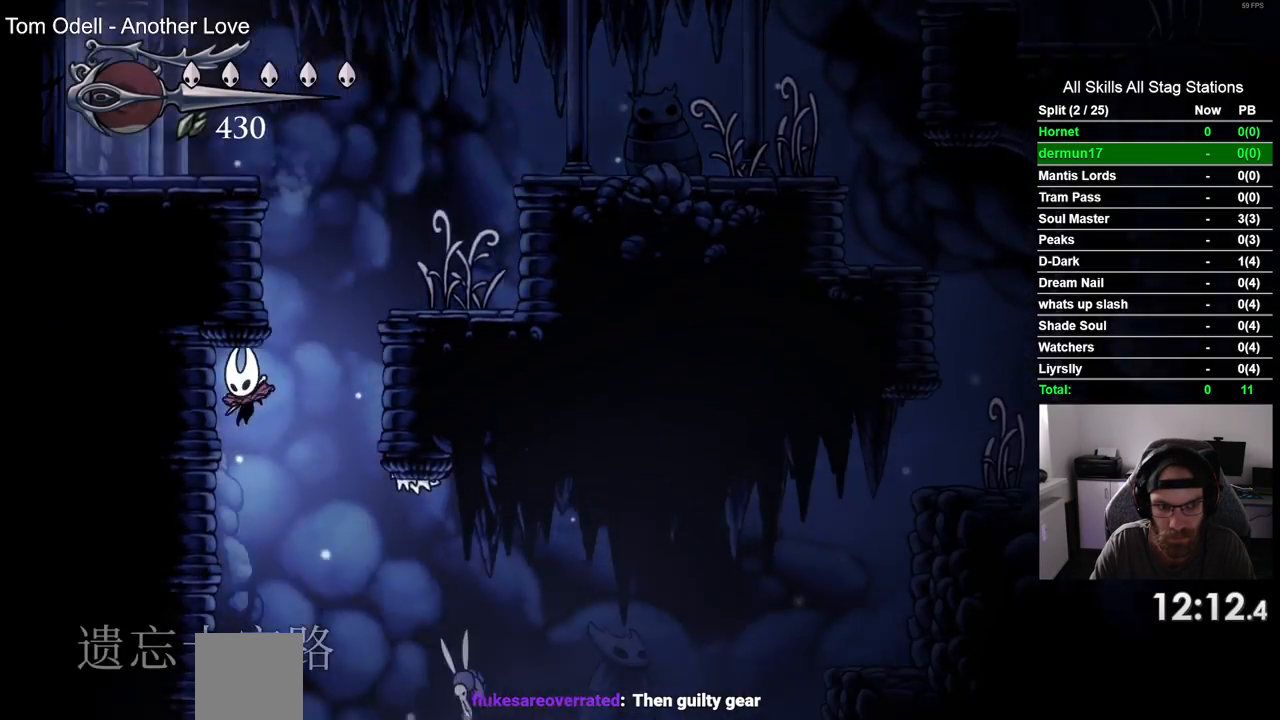
{"buttons": ["DPAD_LEFT"], "left_stick": "center", "right_stick": "center", "events": []}